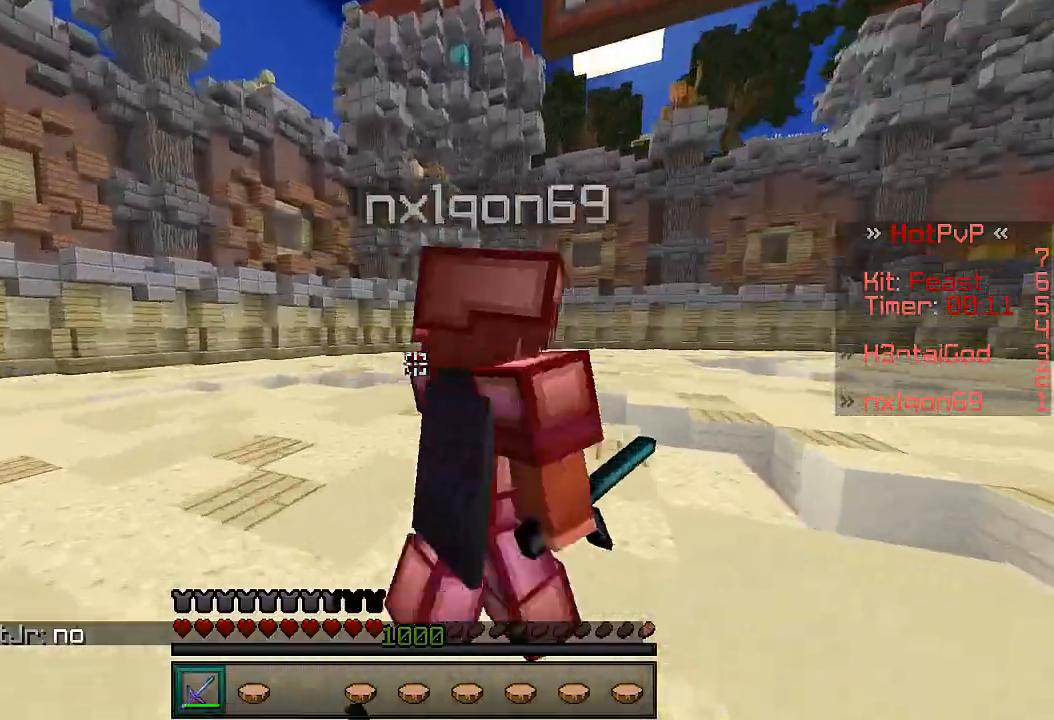
Gameplay with keyboard; each line is a JSON object with the keys held at the frame after it. "events" lists presses ("down") and releases ("up") of "a", "d", "s" and "w" between this image and that frame as [ms after this image, input, new state], when the widget could be followed in between. No other keys are recorded. Mouse input is not recorded.
{"keys": ["w"], "events": [[367, "w", "up"], [467, "w", "down"], [500, "a", "up"]]}
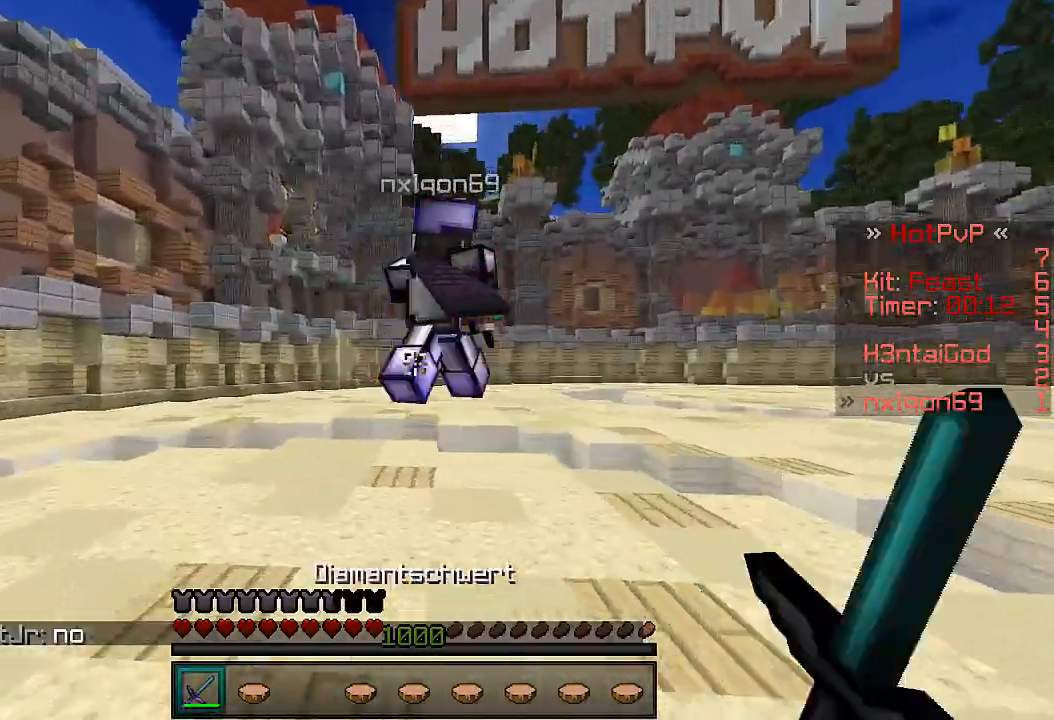
{"keys": ["a", "w"], "events": [[67, "w", "up"], [100, "d", "down"], [167, "w", "down"], [200, "d", "up"], [200, "w", "up"], [267, "a", "down"], [300, "w", "down"]]}
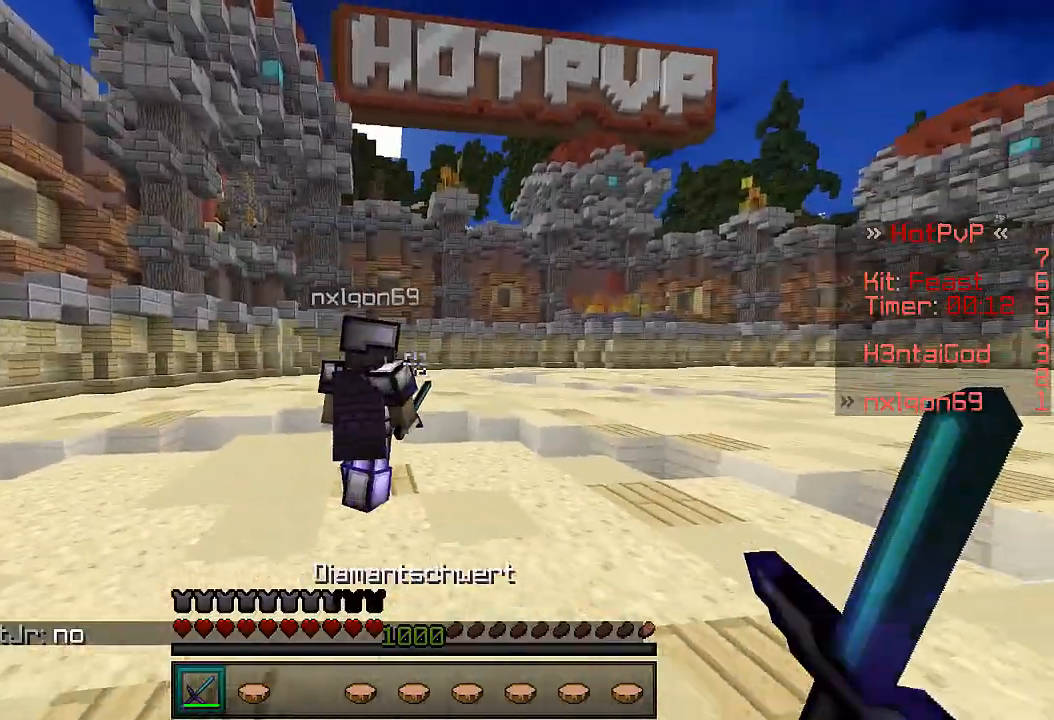
{"keys": ["w"], "events": [[200, "a", "up"]]}
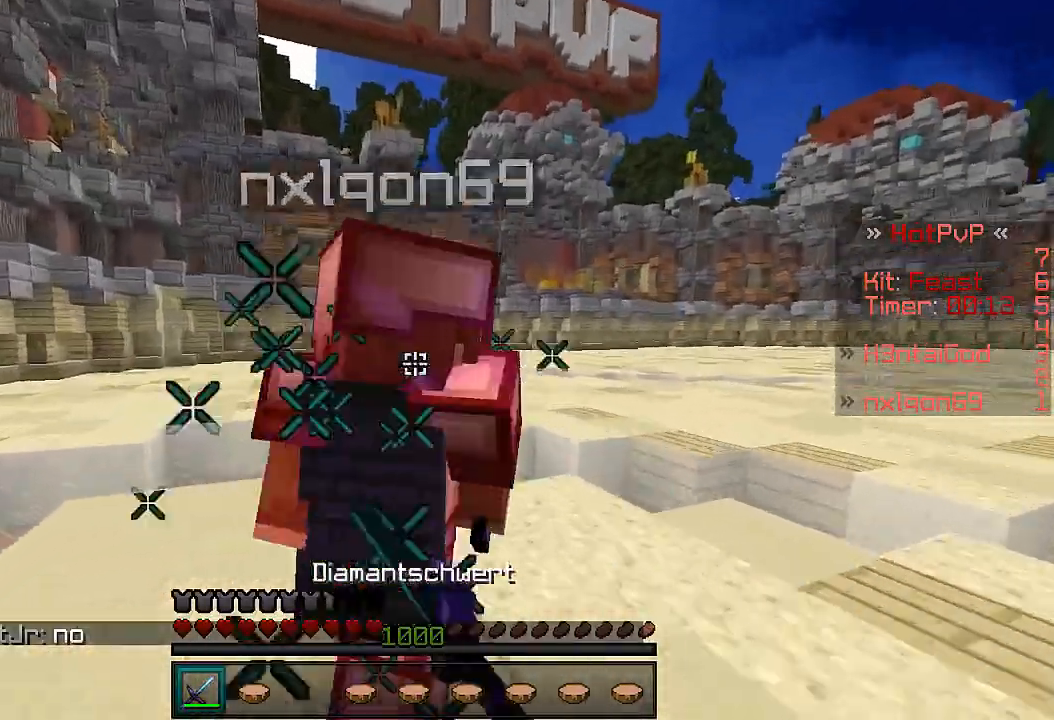
{"keys": [], "events": [[467, "w", "up"]]}
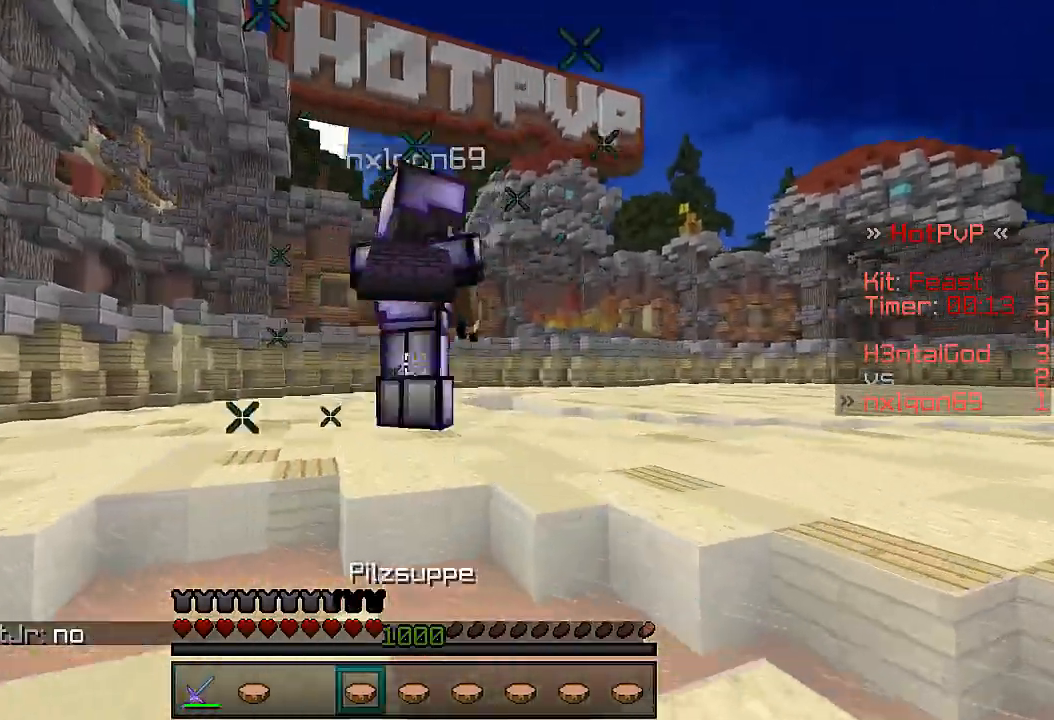
{"keys": ["w"], "events": [[100, "w", "down"]]}
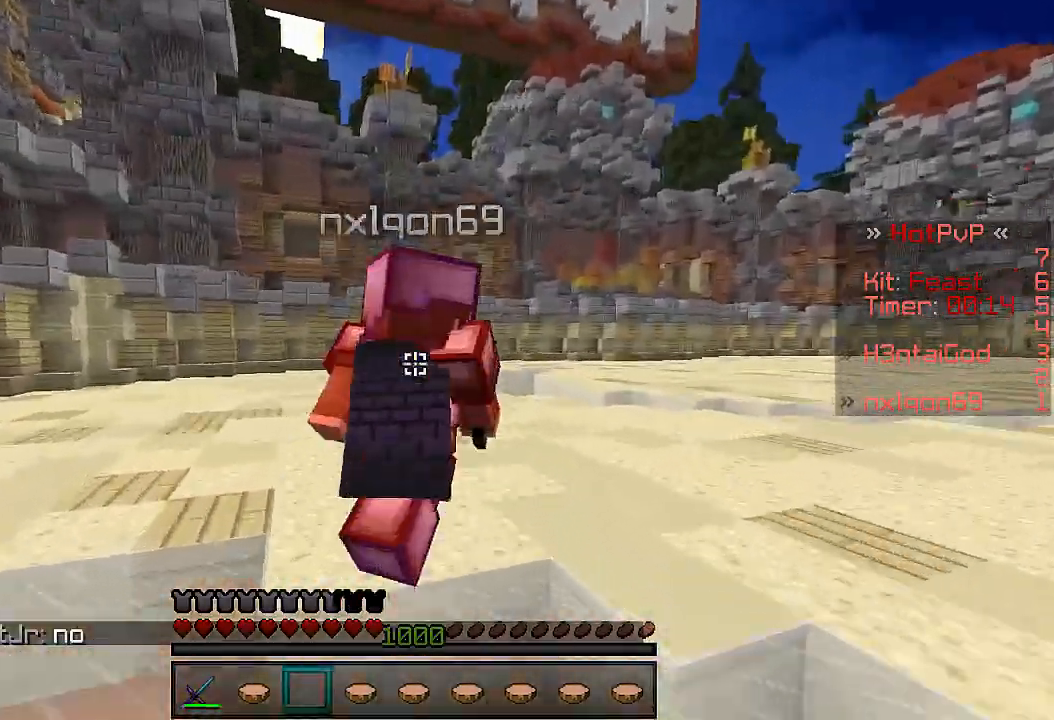
{"keys": ["w"], "events": [[400, "w", "up"], [500, "w", "down"]]}
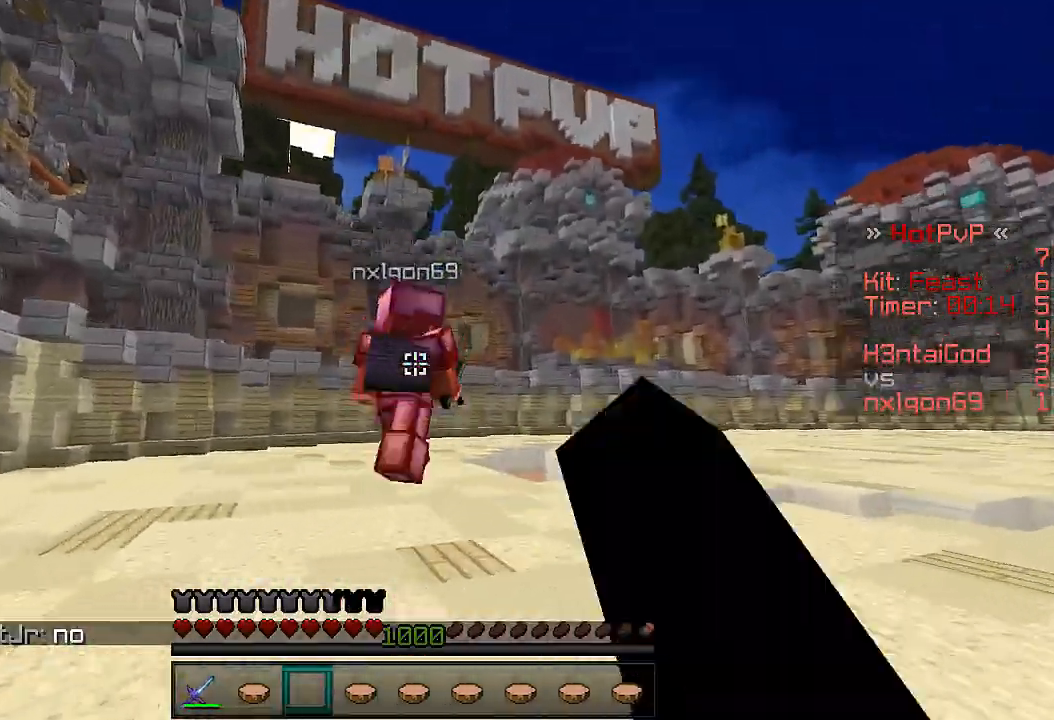
{"keys": ["a", "w"], "events": [[267, "a", "down"]]}
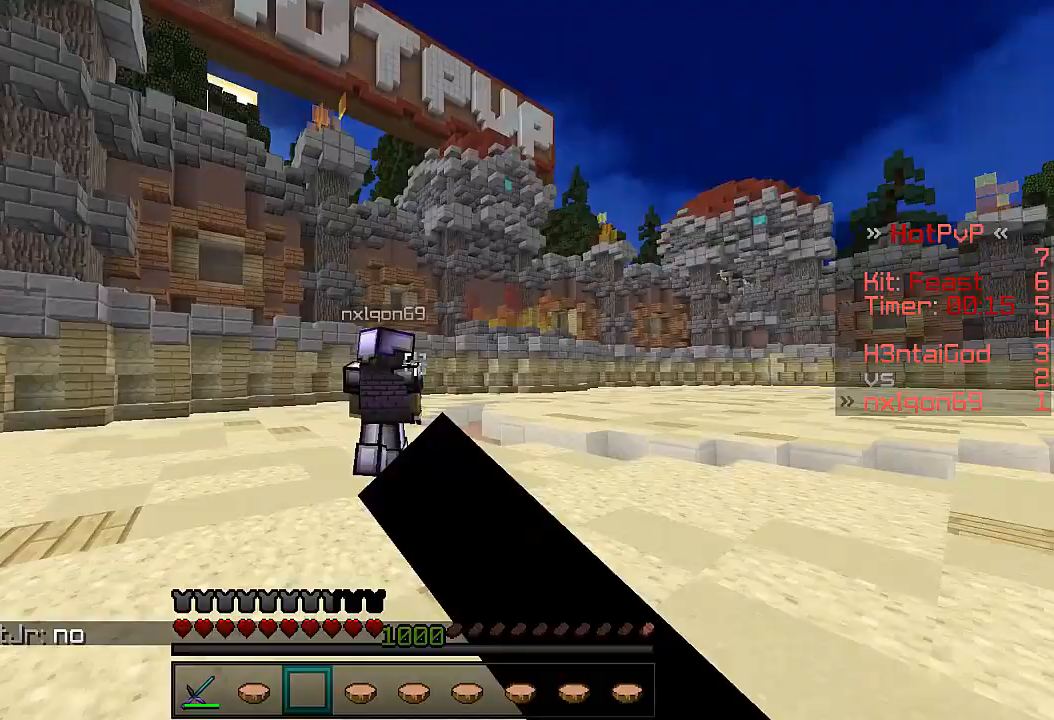
{"keys": ["w"], "events": [[367, "a", "up"], [400, "d", "down"], [467, "d", "up"]]}
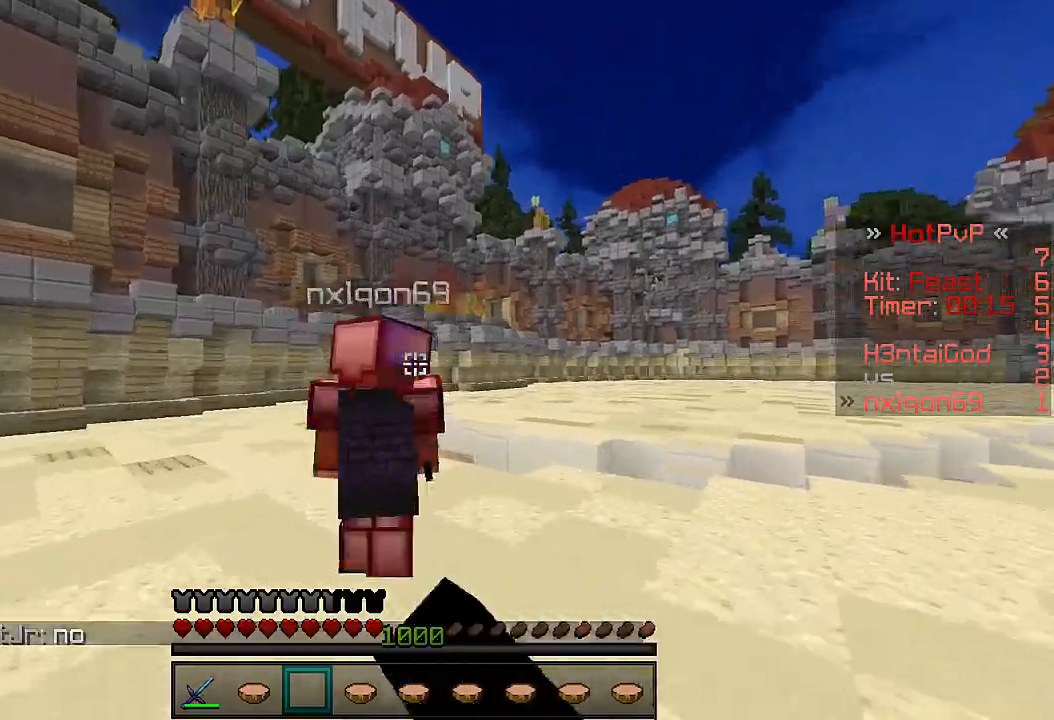
{"keys": ["w"], "events": [[400, "w", "up"], [500, "w", "down"]]}
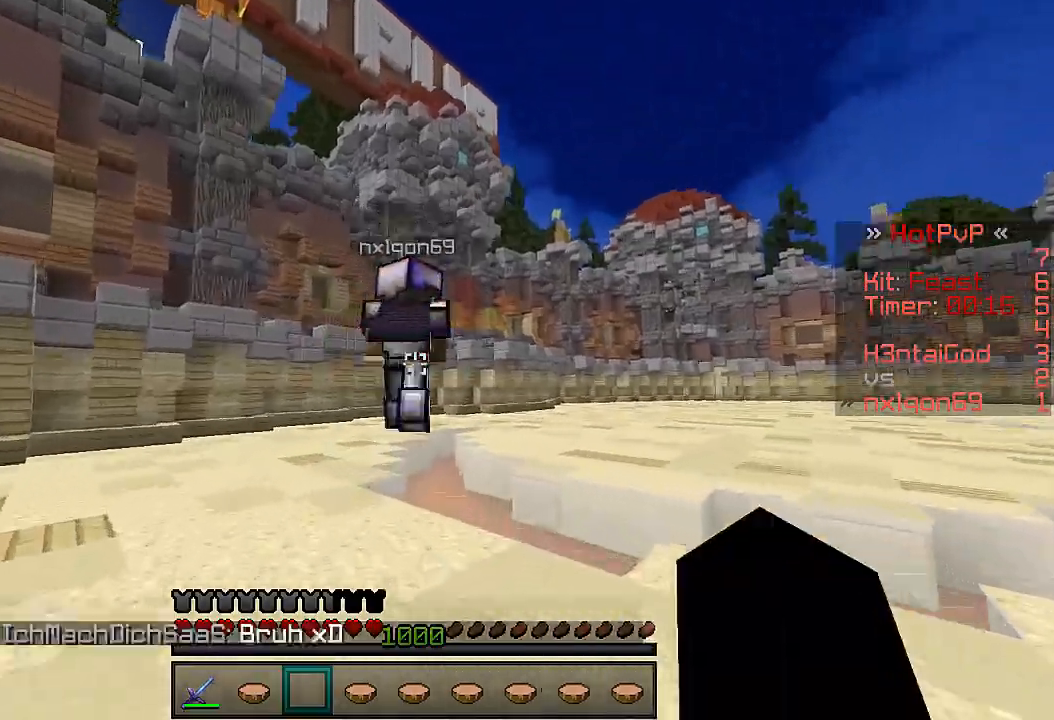
{"keys": ["w"], "events": [[100, "a", "down"], [200, "a", "up"], [267, "a", "down"], [400, "a", "up"]]}
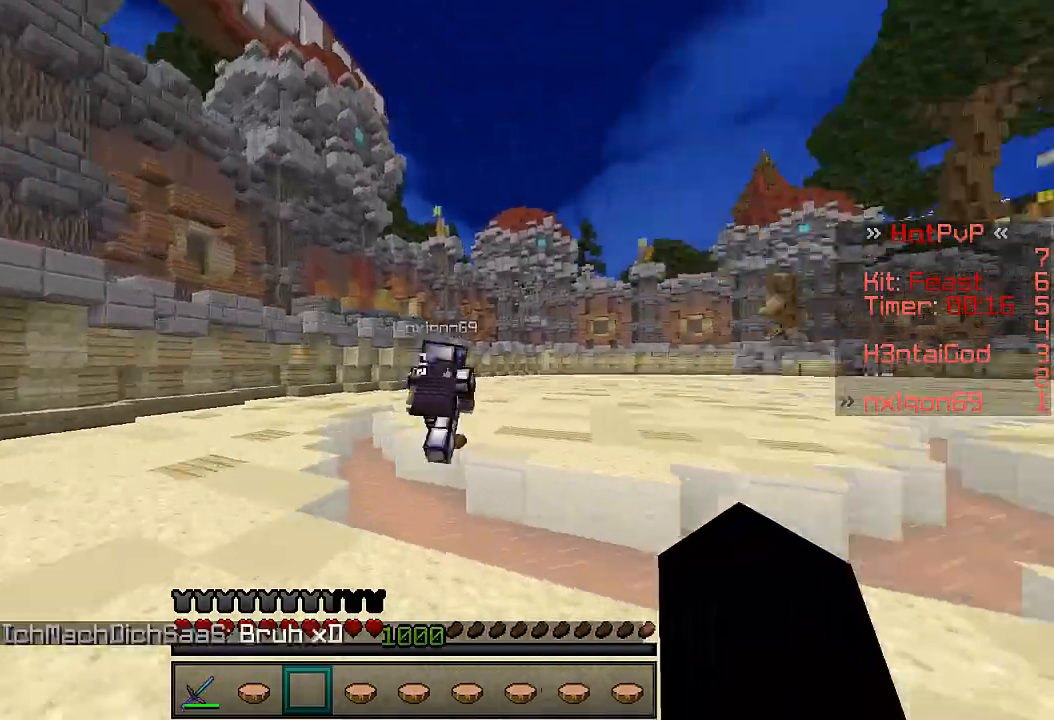
{"keys": ["d", "w"], "events": [[300, "a", "down"], [400, "a", "up"], [467, "d", "down"]]}
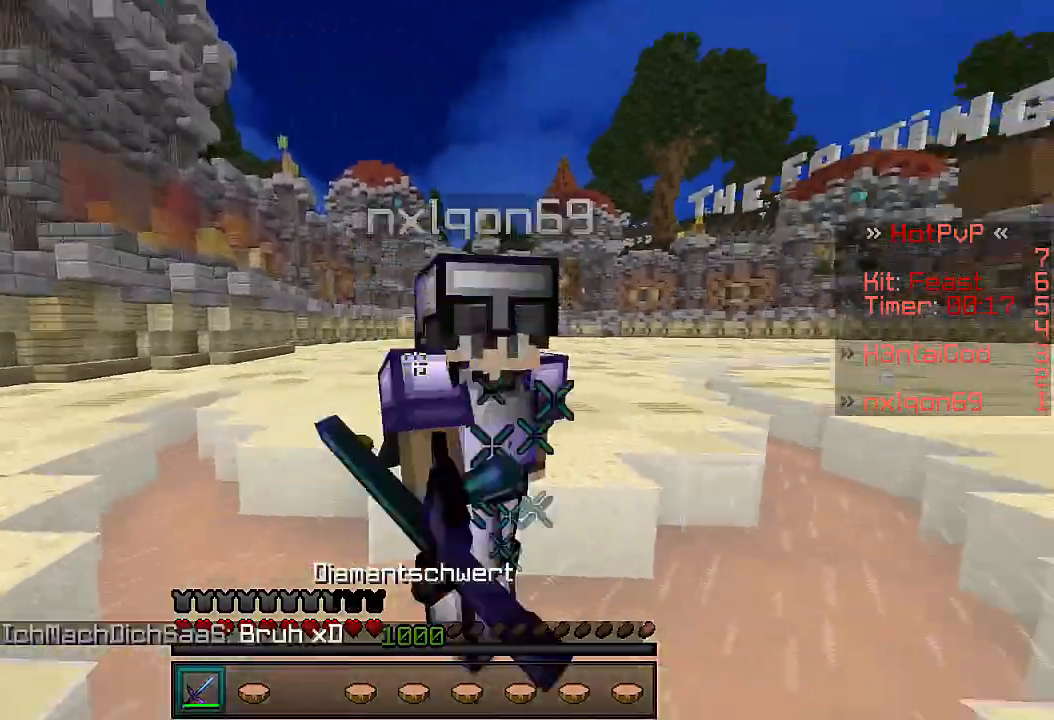
{"keys": ["a"], "events": [[300, "a", "down"], [400, "d", "up"], [400, "w", "up"]]}
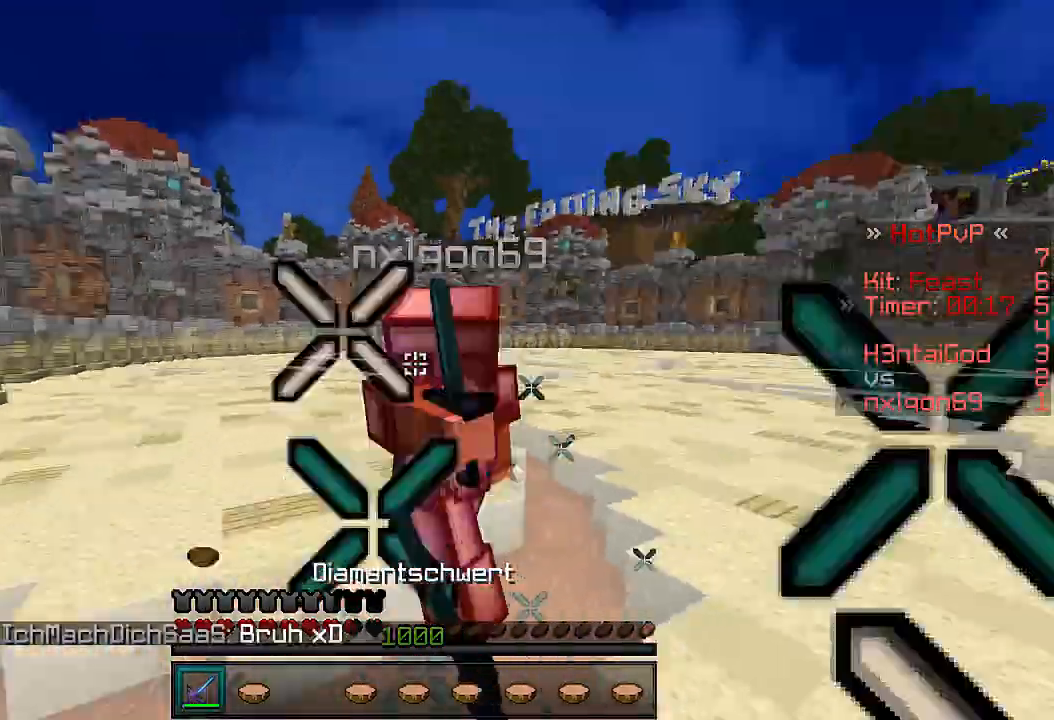
{"keys": ["w"], "events": [[67, "a", "up"], [67, "d", "down"], [67, "s", "down"], [100, "s", "up"], [167, "w", "down"], [500, "d", "up"]]}
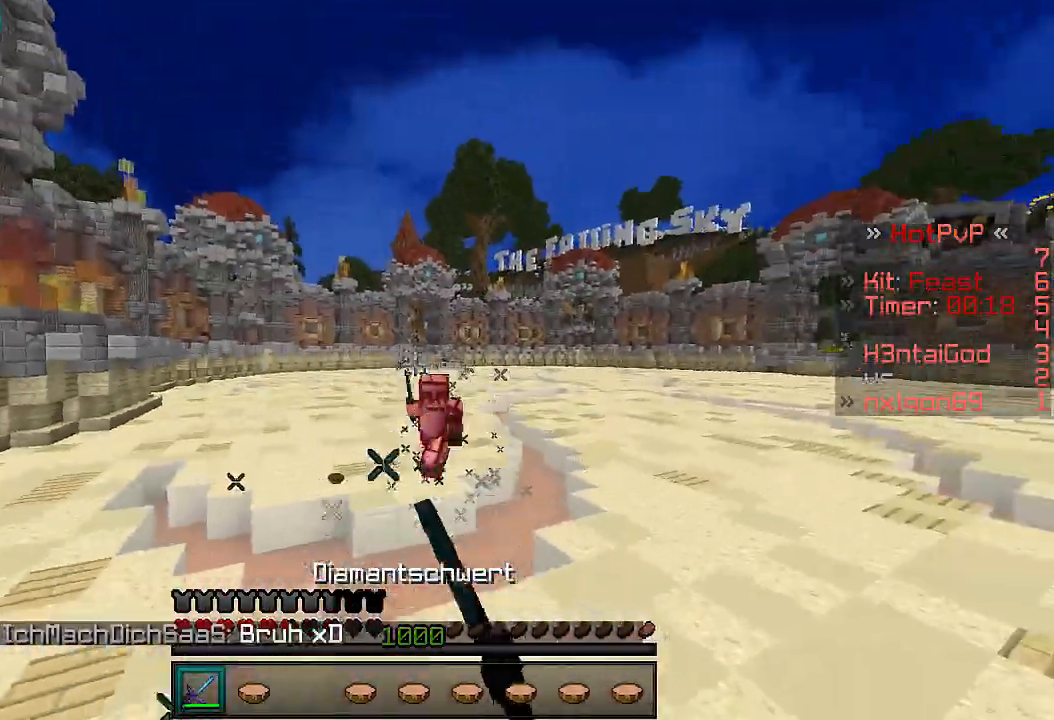
{"keys": ["w"], "events": [[267, "w", "up"], [300, "w", "down"]]}
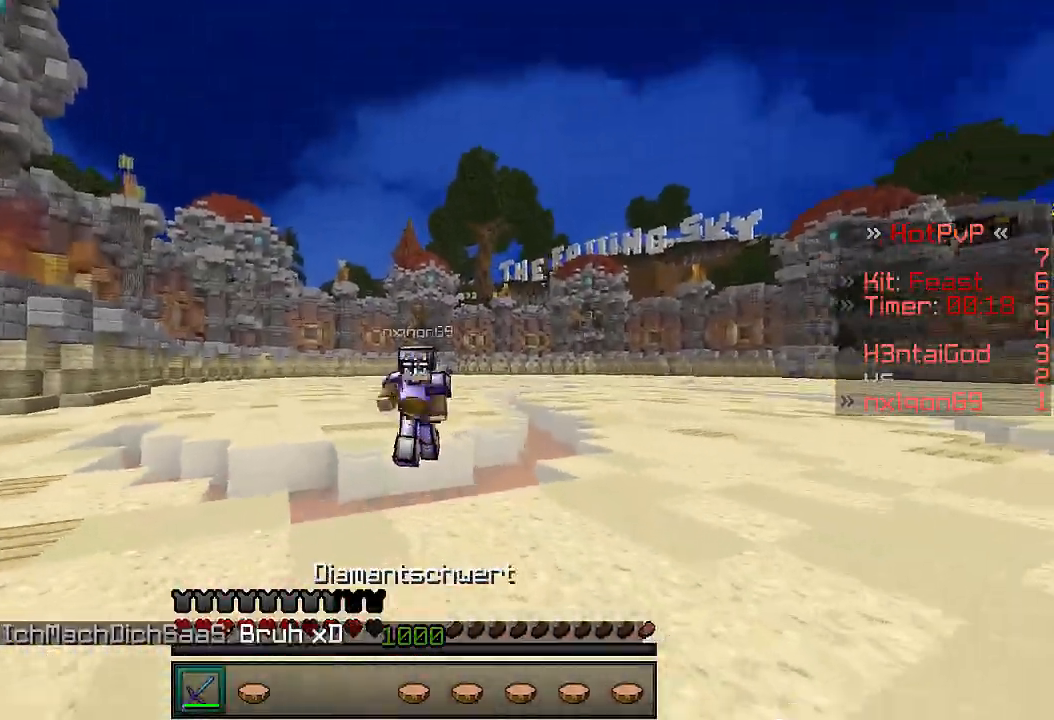
{"keys": ["a", "w"], "events": [[200, "d", "down"], [400, "a", "down"], [400, "d", "up"]]}
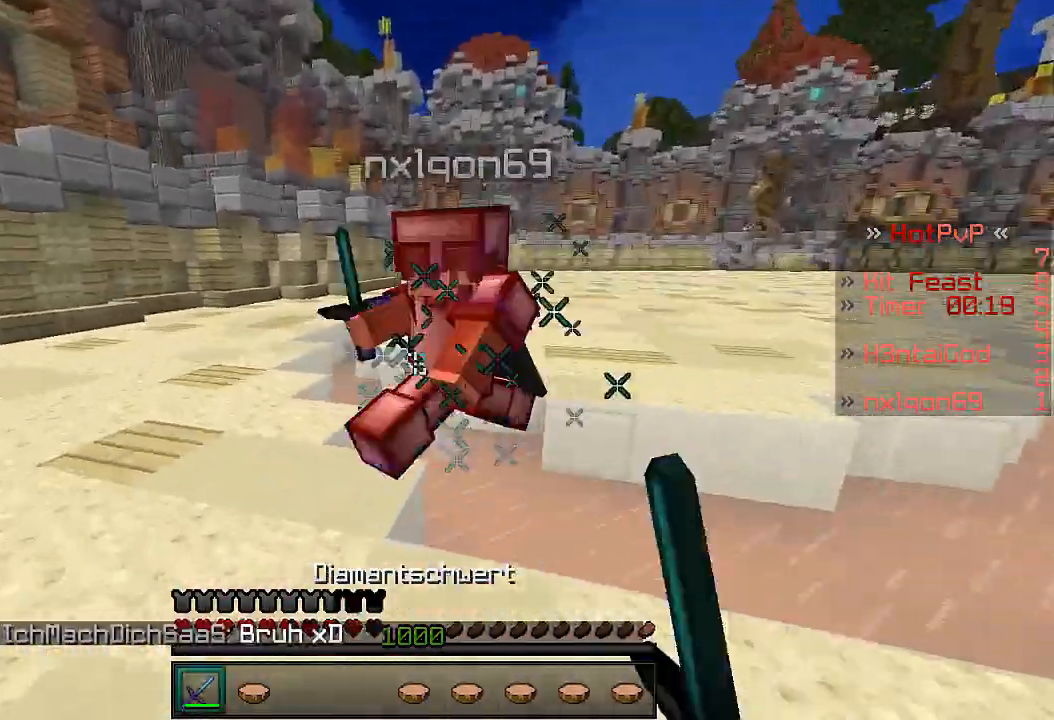
{"keys": [], "events": [[267, "a", "up"], [367, "w", "up"]]}
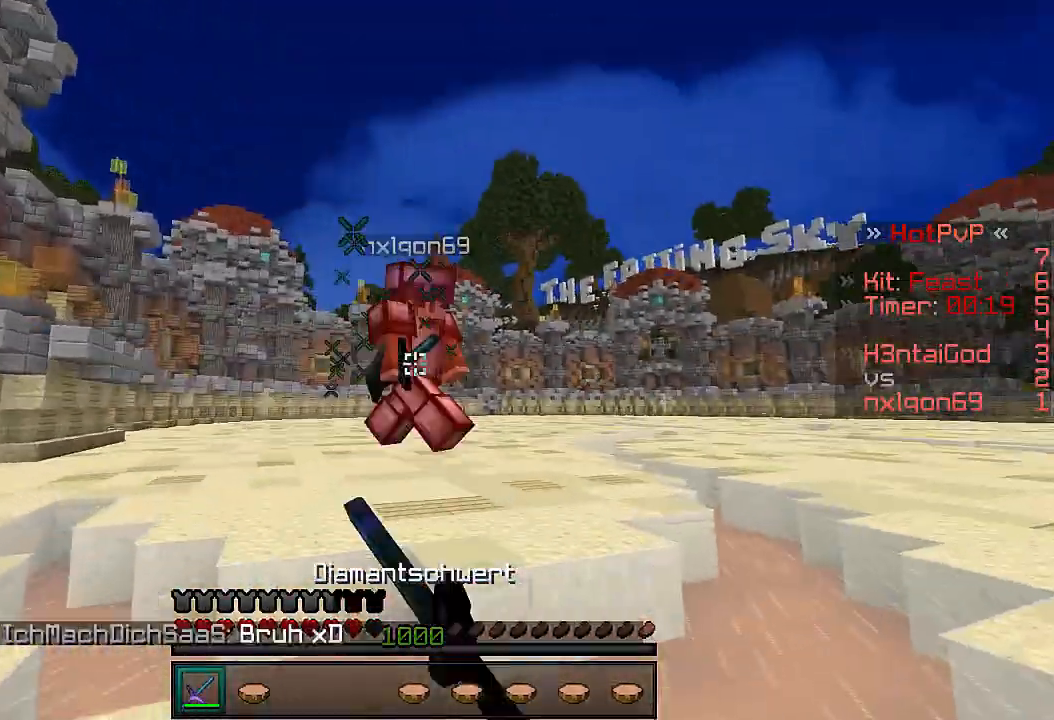
{"keys": ["w"], "events": [[67, "w", "down"]]}
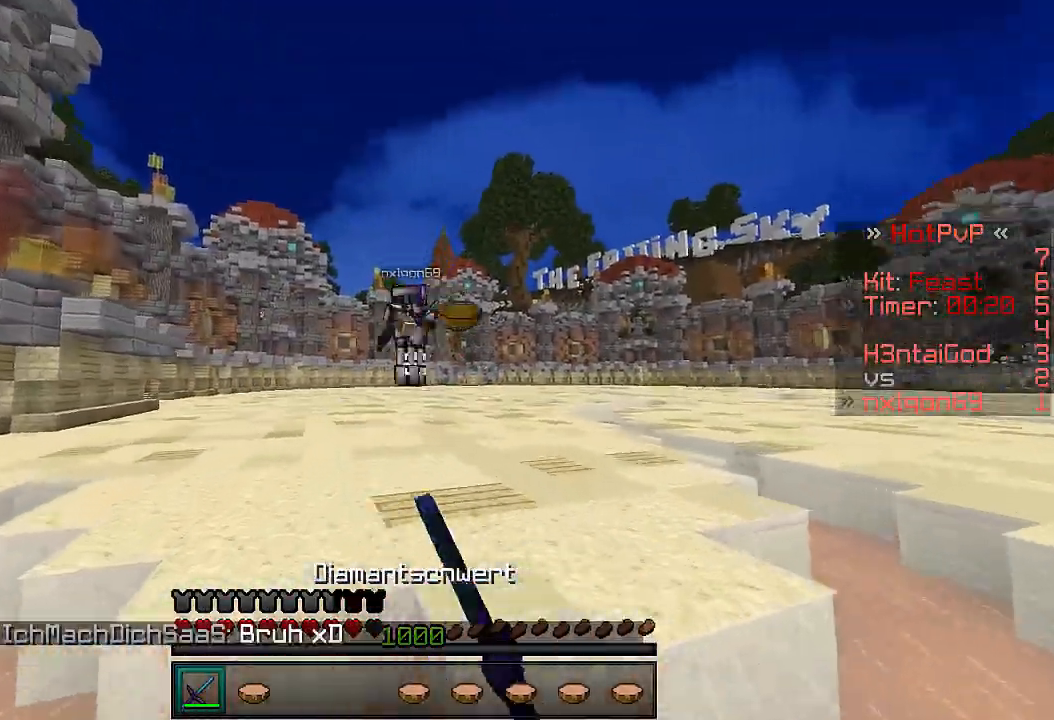
{"keys": ["a", "w"], "events": [[67, "d", "down"], [100, "w", "up"], [200, "a", "down"], [200, "d", "up"], [200, "w", "down"], [267, "w", "up"], [300, "w", "down"]]}
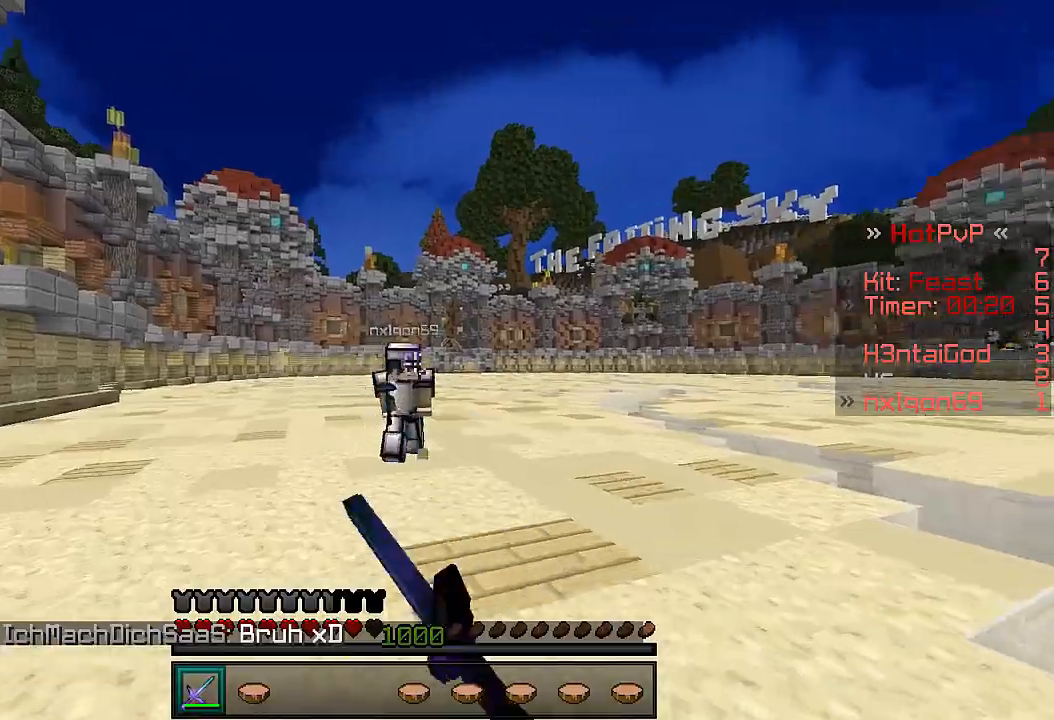
{"keys": ["d", "w"], "events": [[300, "a", "up"], [300, "d", "down"]]}
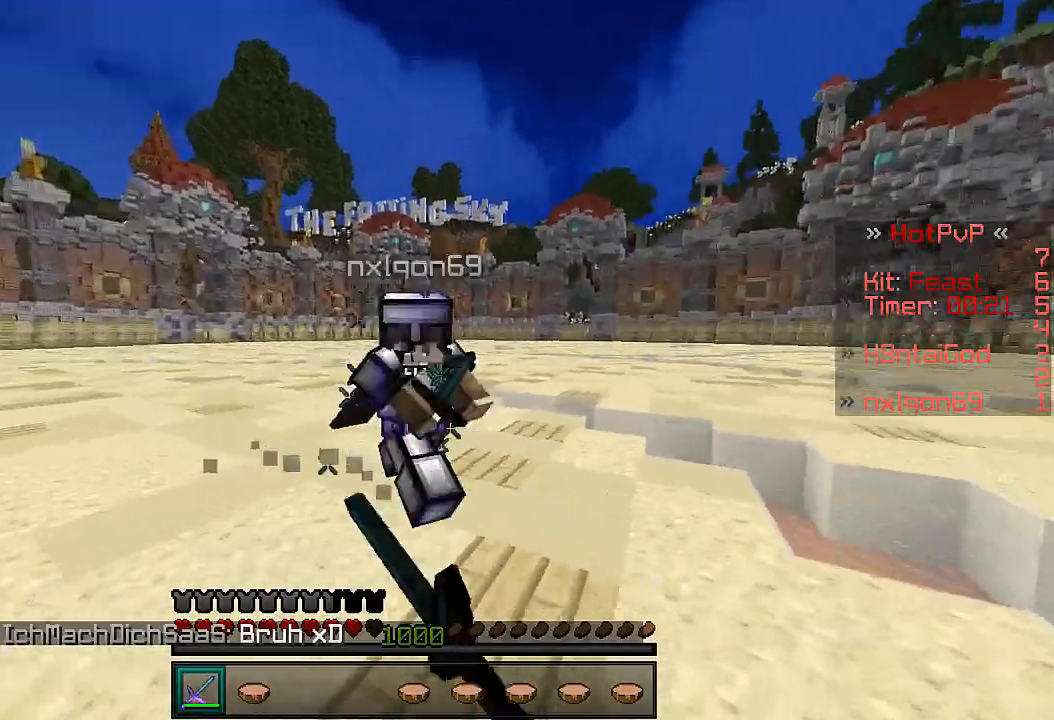
{"keys": [], "events": [[467, "d", "up"], [467, "w", "up"]]}
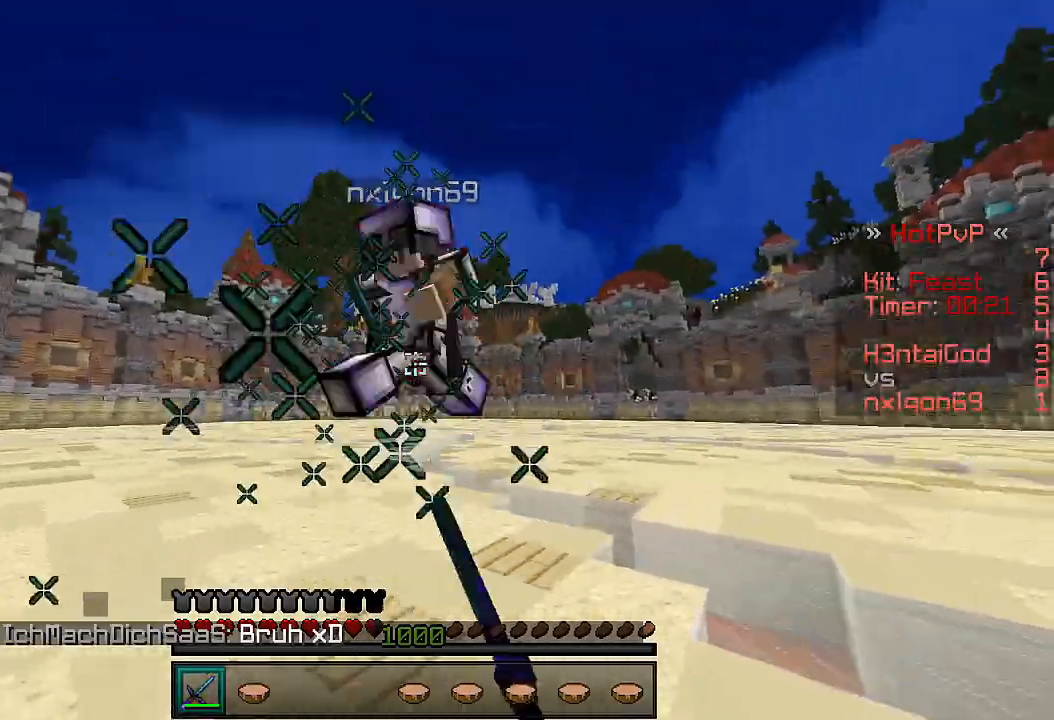
{"keys": ["w"], "events": [[200, "w", "down"]]}
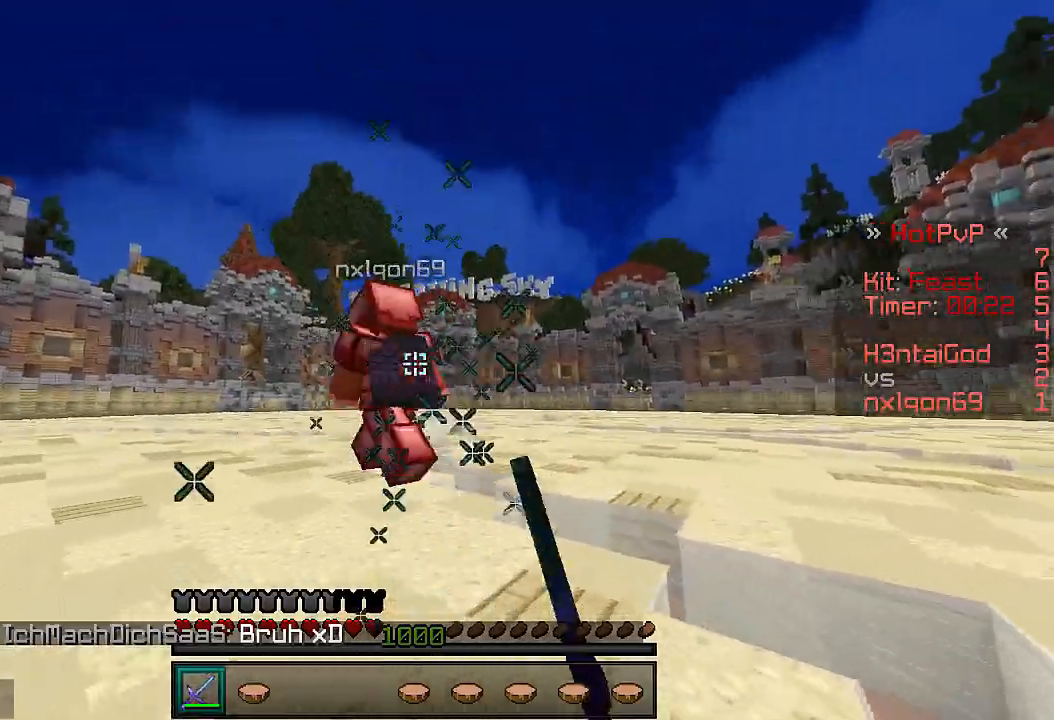
{"keys": [], "events": [[467, "w", "up"]]}